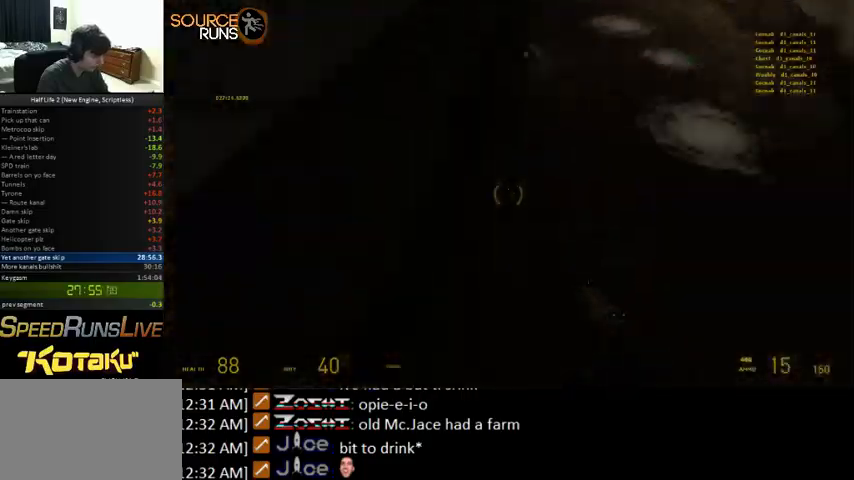
Gameplay with keyboard and mouse; each line is a JSON object with the keys and mouse buttons held at the frame after it. "events" lists presses ("down") and releases ("up") of "0", "1", "3", "4", "5", "a", "alt", "c", "ctrl", "d", "e", "f", "q", "r", "s", "shift", "space", "tab", "v", "w", "x", "z", "mouse_left" and "mouse_right" between this image and that frame as [ms after this image, input, new state], when the widget could be followed in between. "mouse_left", "mouse_right" = the "left", "right" buttons of the "mouse" list. No other keys are recorded. Mouse movement is not recorded. Not read: 2.
{"keys": ["0", "ctrl", "d"], "mouse": [], "events": [[33, "d", "up"], [433, "d", "down"], [500, "a", "up"]]}
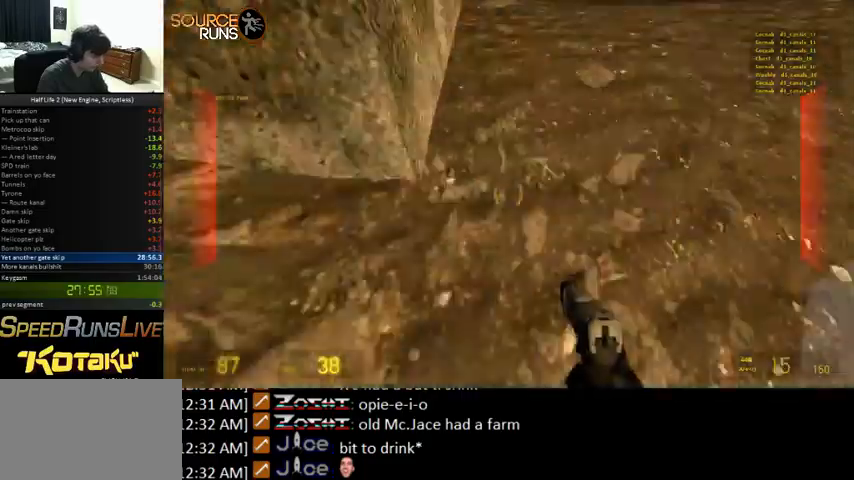
{"keys": ["0", "d"], "mouse": [], "events": [[467, "ctrl", "up"]]}
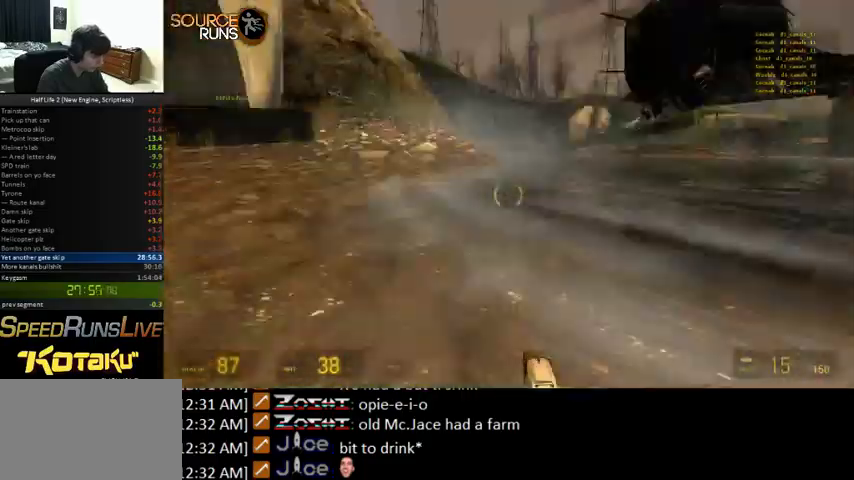
{"keys": ["a", "shift", "w"], "mouse": [], "events": [[33, "w", "down"], [133, "0", "up"], [167, "d", "up"], [200, "shift", "down"], [300, "a", "down"]]}
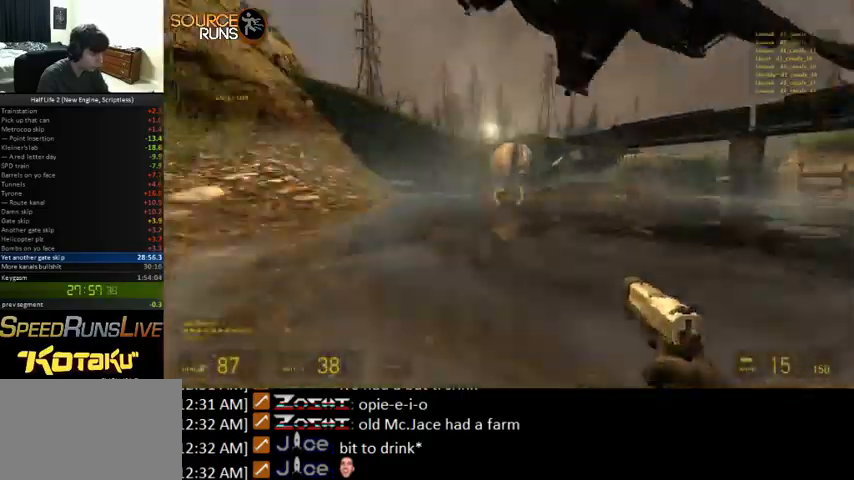
{"keys": ["shift", "w"], "mouse": [], "events": [[433, "a", "up"]]}
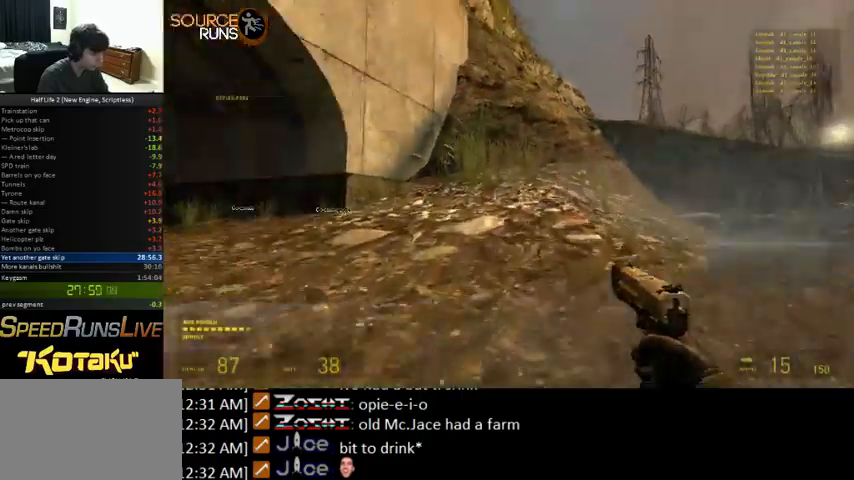
{"keys": ["0", "ctrl", "d"], "mouse": [], "events": [[67, "d", "down"], [300, "0", "down"], [367, "shift", "up"], [467, "ctrl", "down"], [467, "w", "up"]]}
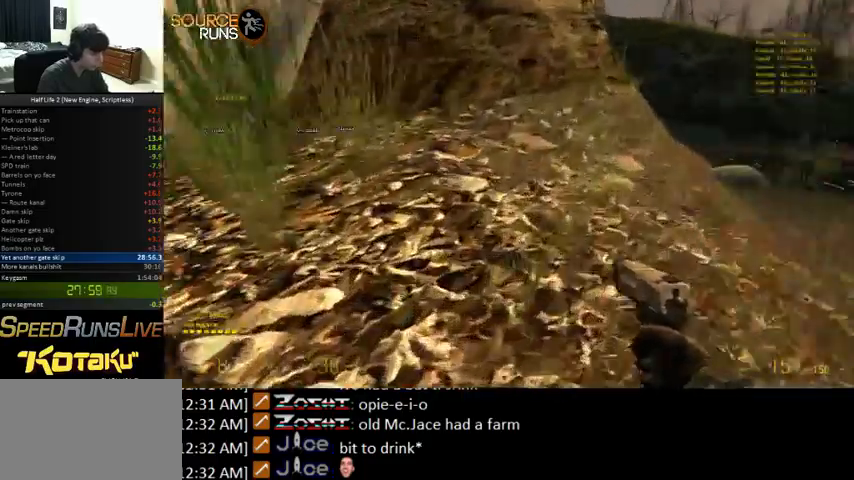
{"keys": ["0", "ctrl", "d", "s"], "mouse": [], "events": [[67, "s", "down"]]}
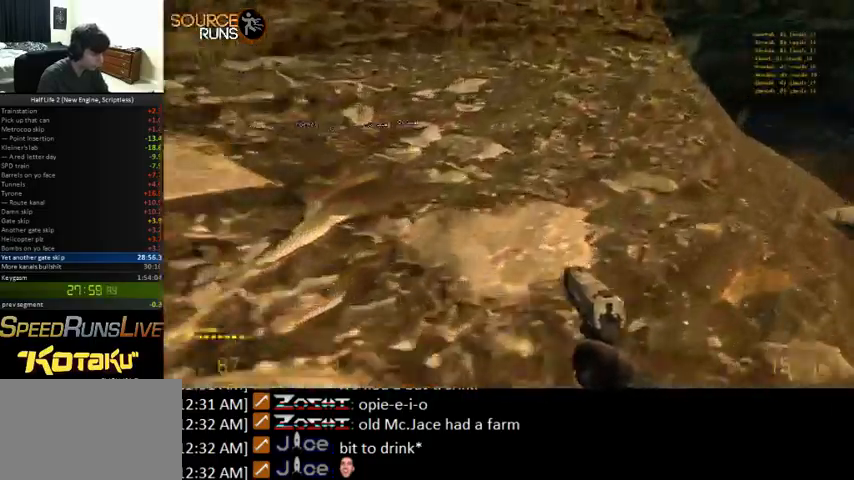
{"keys": ["0", "ctrl", "d", "s"], "mouse": [], "events": []}
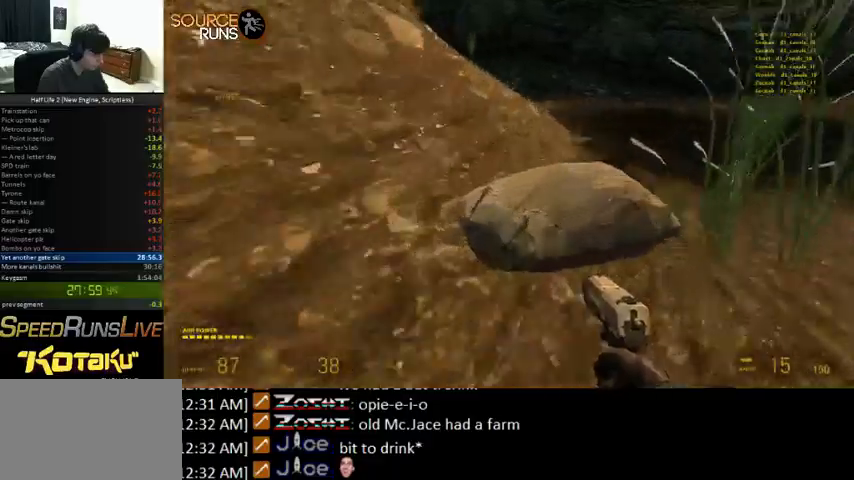
{"keys": ["ctrl", "d", "s"], "mouse": [], "events": [[433, "0", "up"]]}
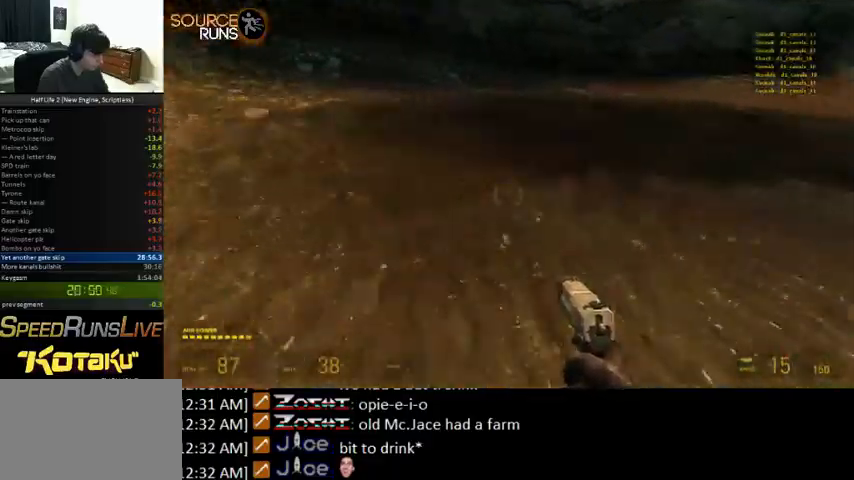
{"keys": ["ctrl", "space"], "mouse": [], "events": [[233, "a", "down"], [233, "space", "down"], [333, "d", "up"], [333, "s", "up"], [467, "a", "up"]]}
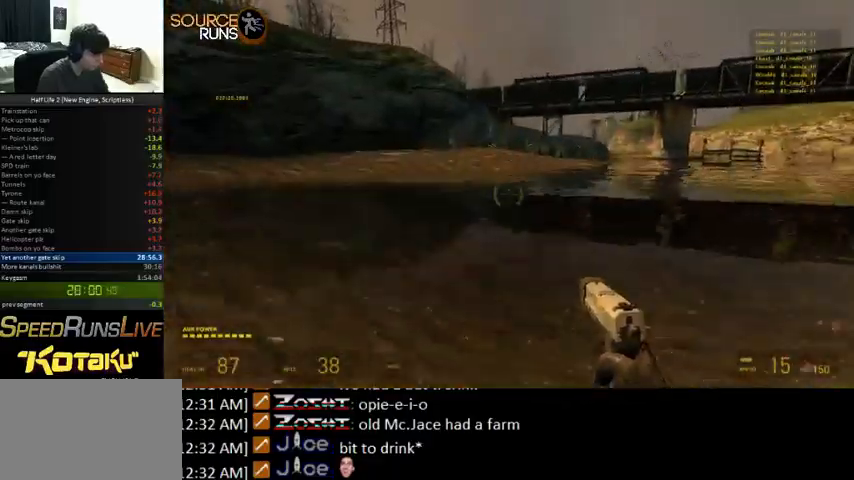
{"keys": ["ctrl", "space", "w"], "mouse": [], "events": [[500, "w", "down"]]}
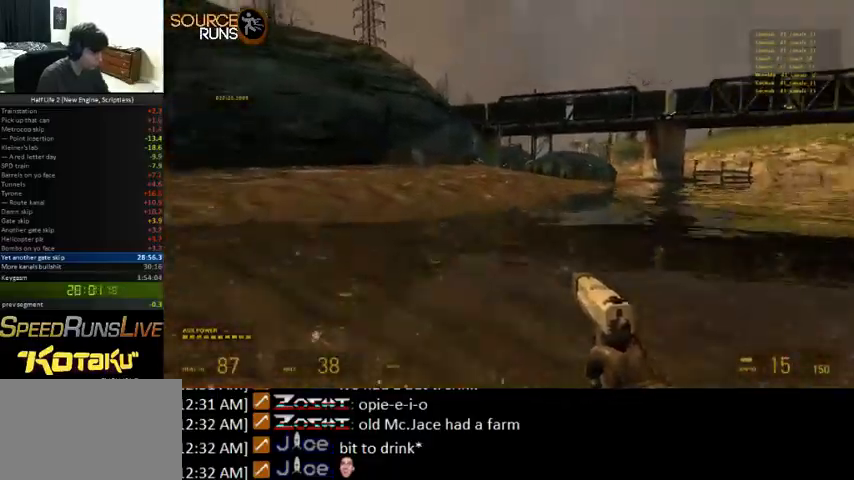
{"keys": ["shift", "w"], "mouse": [], "events": [[67, "ctrl", "up"], [167, "space", "up"], [267, "shift", "down"]]}
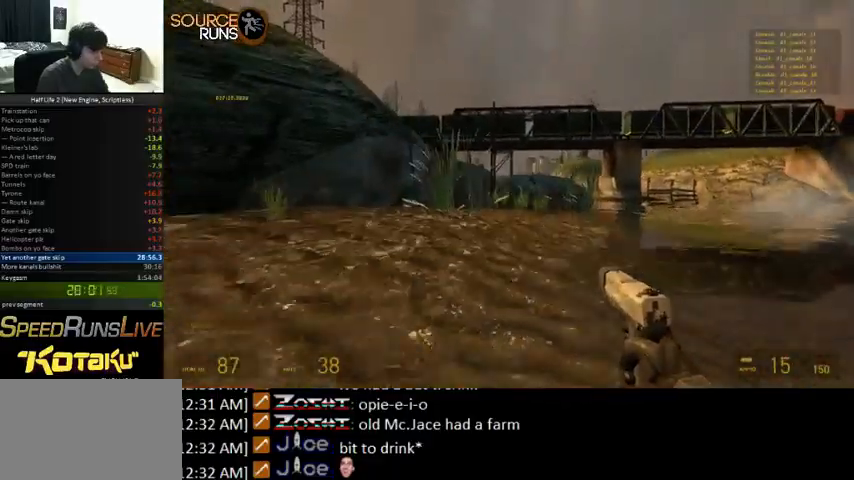
{"keys": ["shift", "w"], "mouse": [], "events": []}
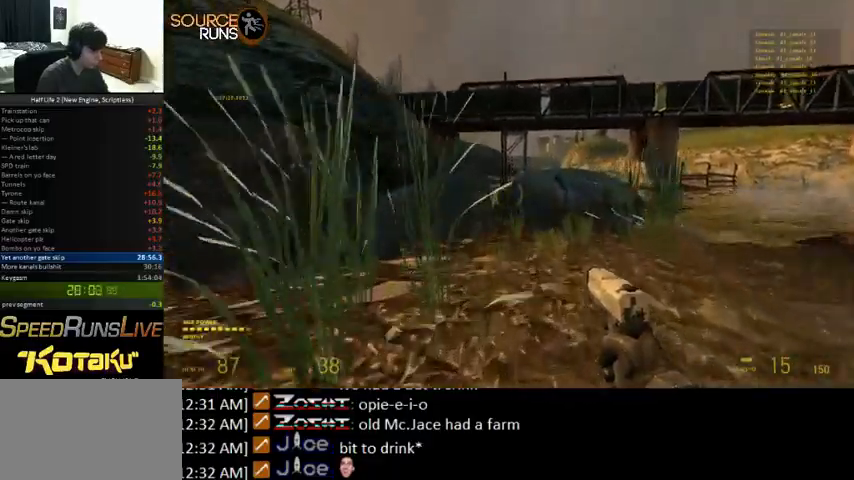
{"keys": ["shift", "w"], "mouse": [], "events": []}
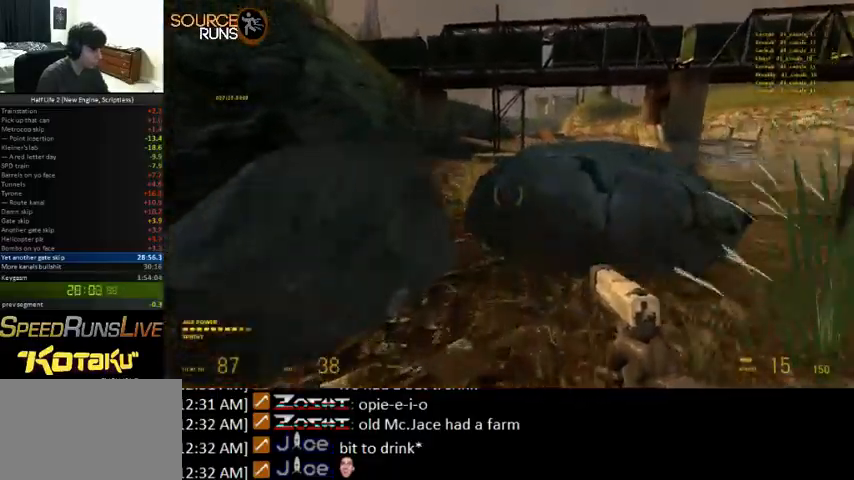
{"keys": ["0", "a", "ctrl"], "mouse": [], "events": [[167, "0", "down"], [167, "shift", "up"], [200, "a", "down"], [233, "ctrl", "down"], [300, "w", "up"]]}
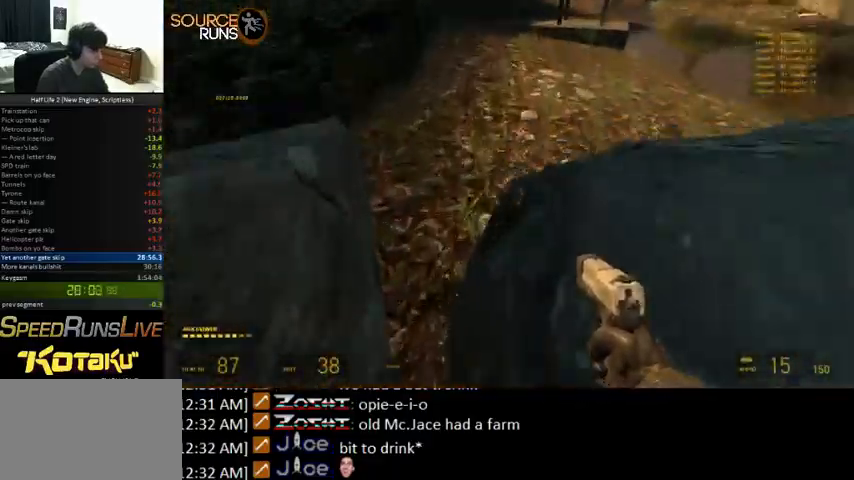
{"keys": ["w"], "mouse": [], "events": [[100, "ctrl", "up"], [167, "0", "up"], [233, "s", "down"], [367, "a", "up"], [400, "s", "up"], [467, "w", "down"]]}
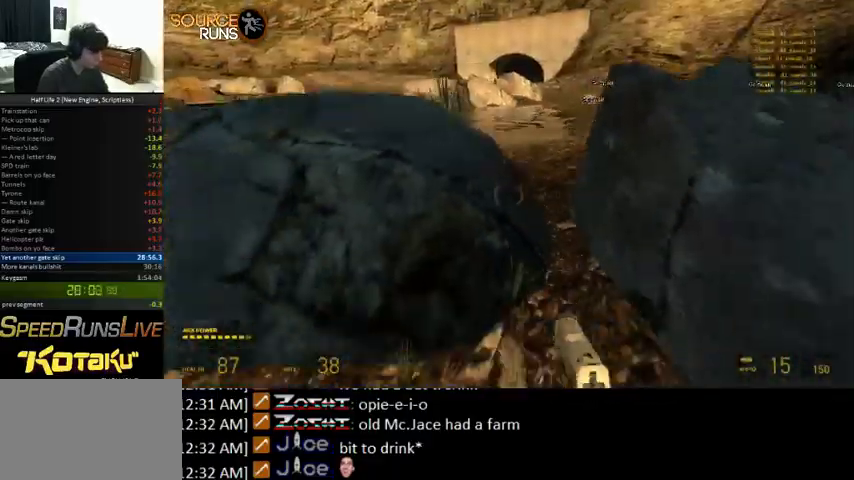
{"keys": [], "mouse": [], "events": [[67, "d", "down"], [167, "d", "up"], [500, "w", "up"]]}
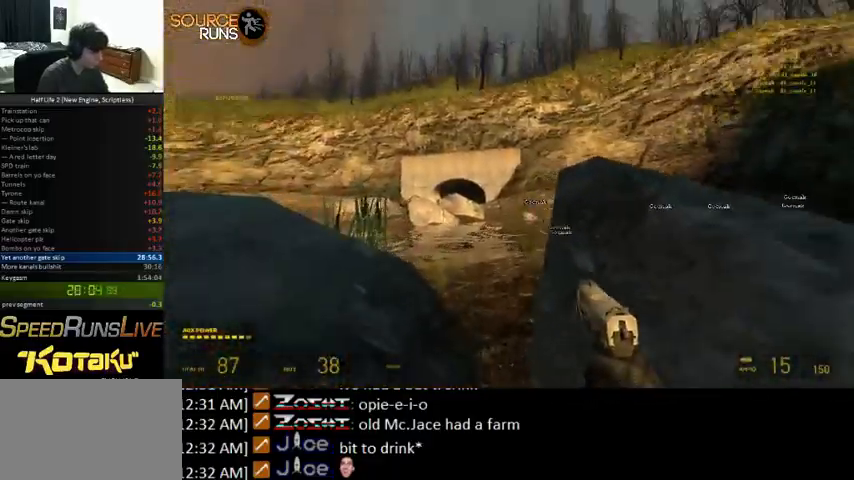
{"keys": ["z"], "mouse": [], "events": [[133, "z", "down"], [333, "w", "down"], [433, "w", "up"]]}
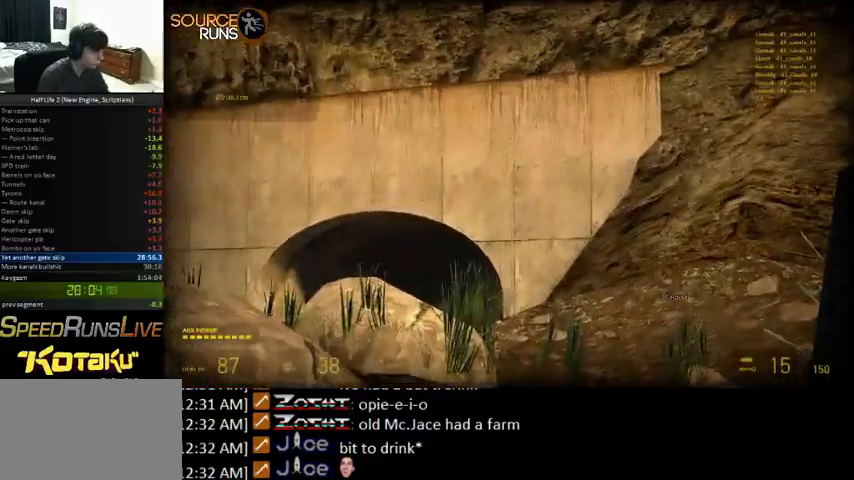
{"keys": ["z"], "mouse": [], "events": []}
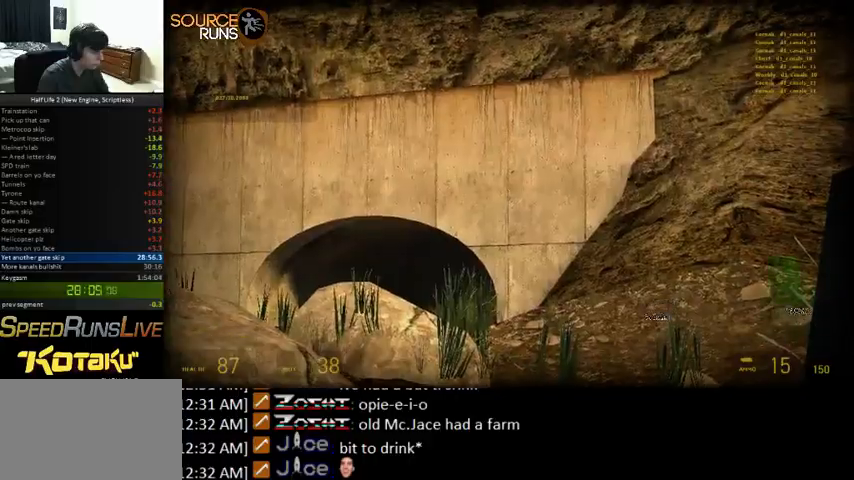
{"keys": [], "mouse": [], "events": [[133, "z", "up"]]}